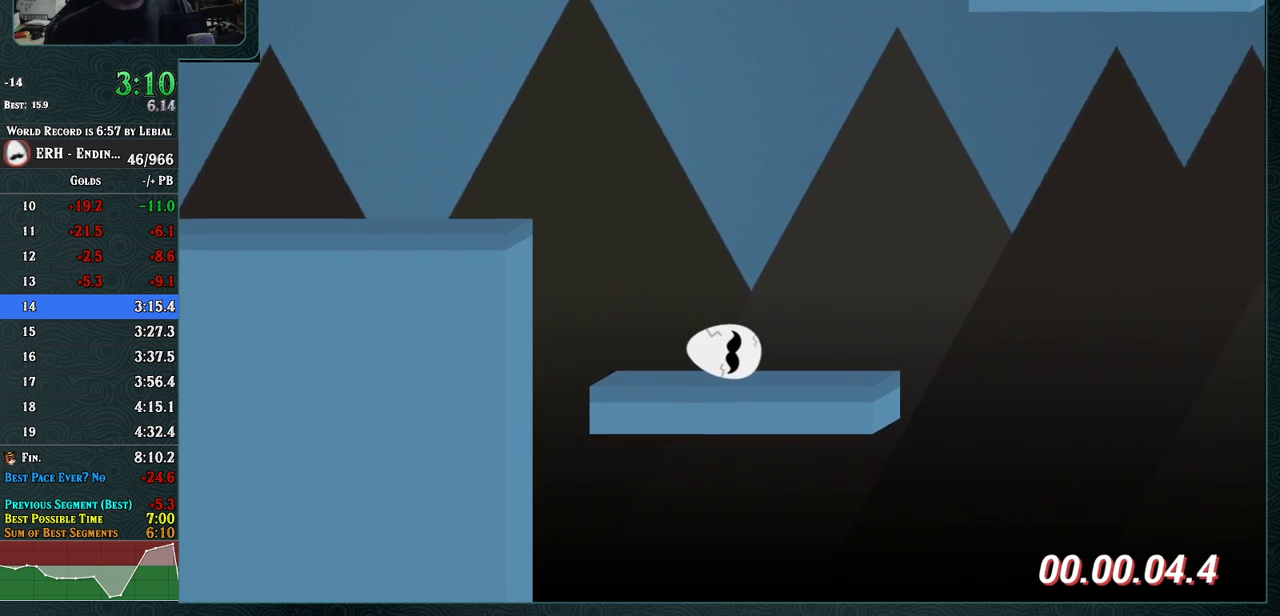
Gameplay with a controller (arcade stick); each line is a JSON object with the inputs held at the frame after it. "events" lists button and stick changes between this image and that frame as [ms after this image, input, new state], when the widget could be followed in between. Not read: L3 R3.
{"buttons": ["R1"], "left_stick": "center", "events": [[383, "R1", "down"]]}
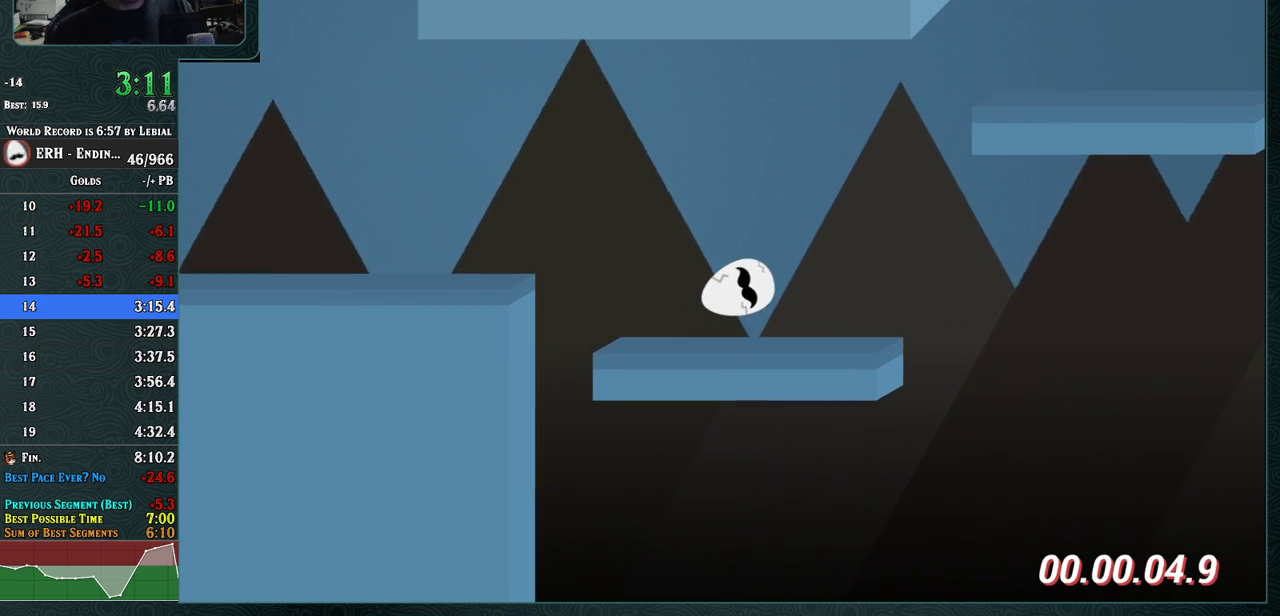
{"buttons": ["CROSS"], "left_stick": "center", "events": [[50, "R1", "up"], [250, "R1", "down"], [450, "R1", "up"], [500, "CROSS", "down"]]}
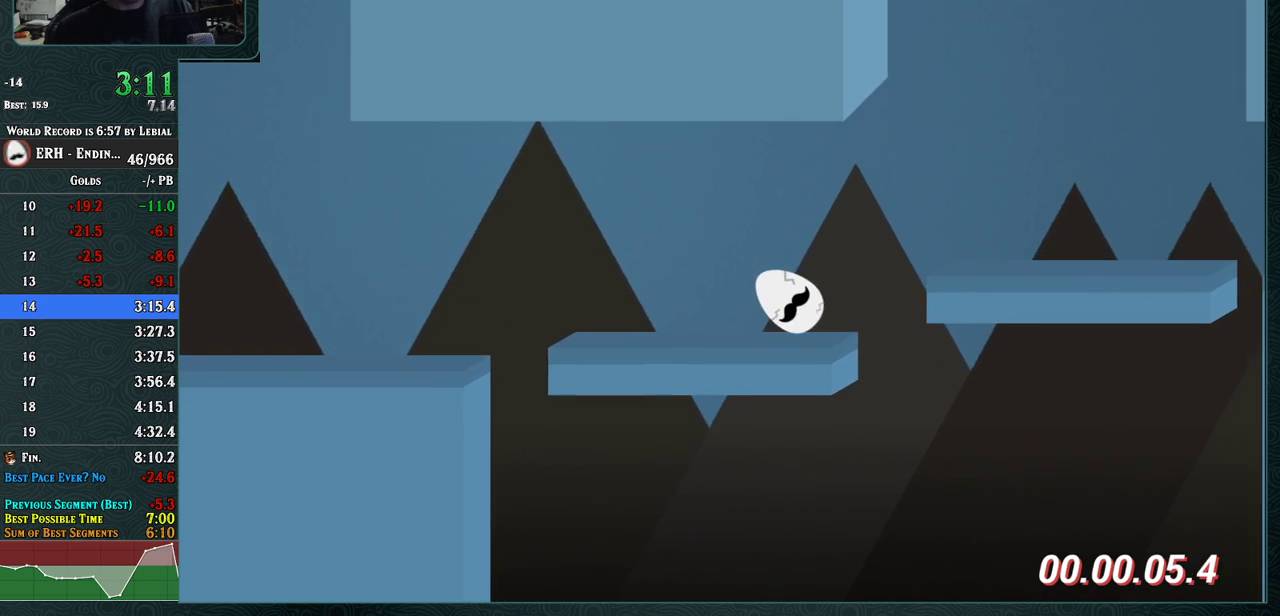
{"buttons": ["CROSS"], "left_stick": "center", "events": [[183, "R1", "down"], [467, "R1", "up"]]}
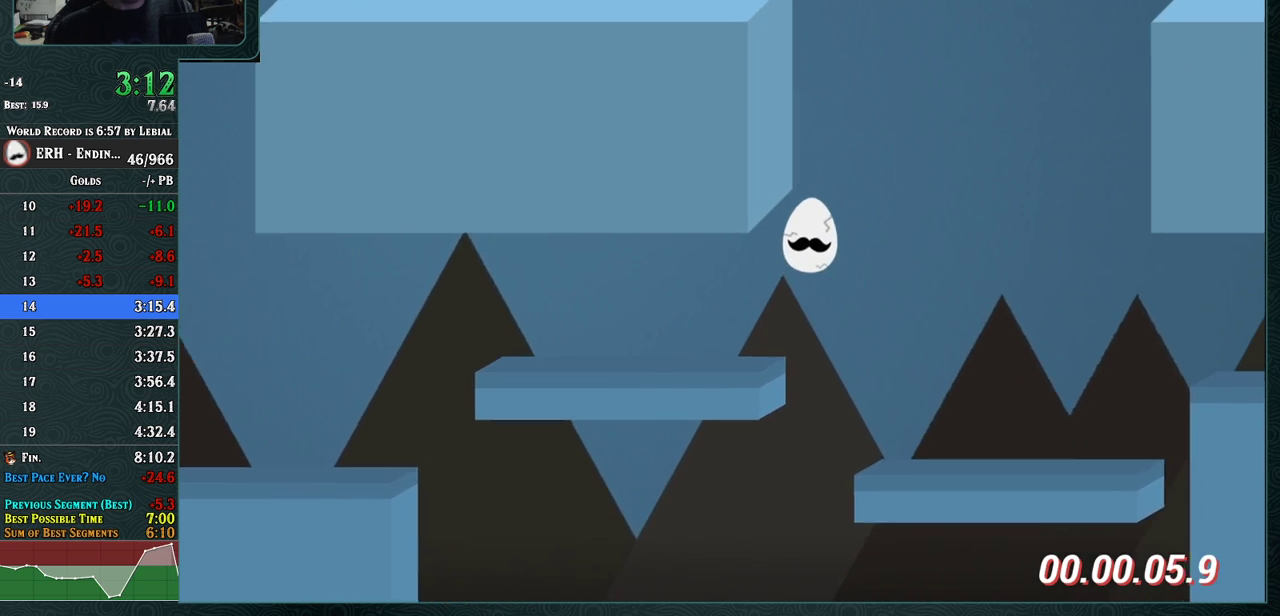
{"buttons": [], "left_stick": "center", "events": [[100, "CROSS", "up"]]}
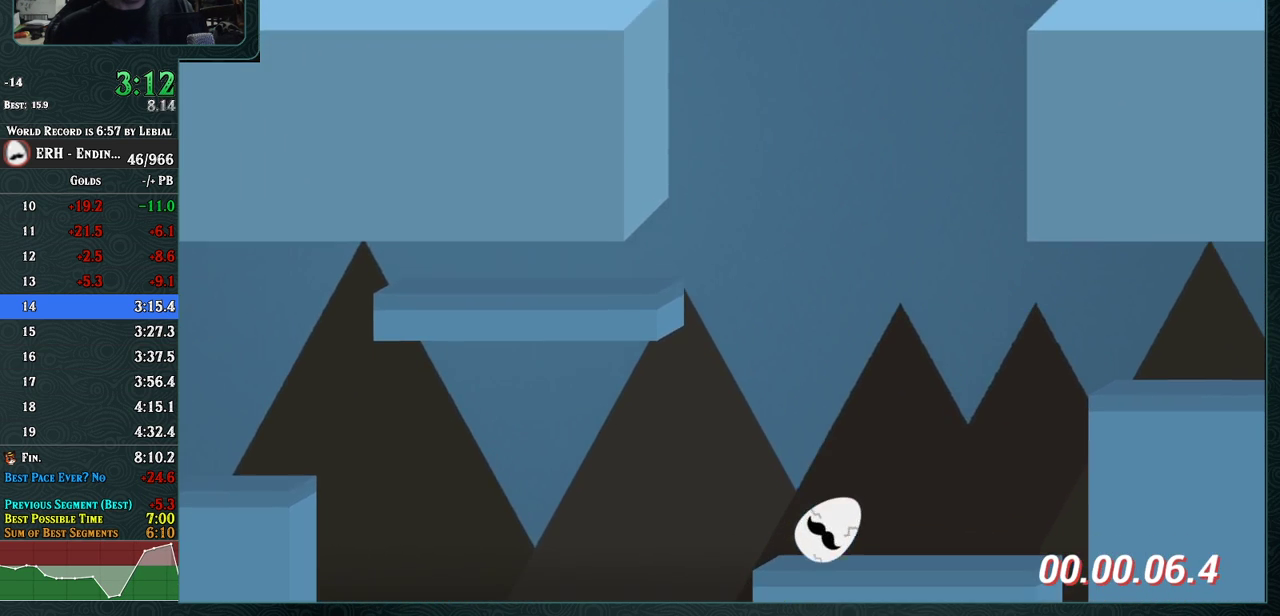
{"buttons": [], "left_stick": "center", "events": []}
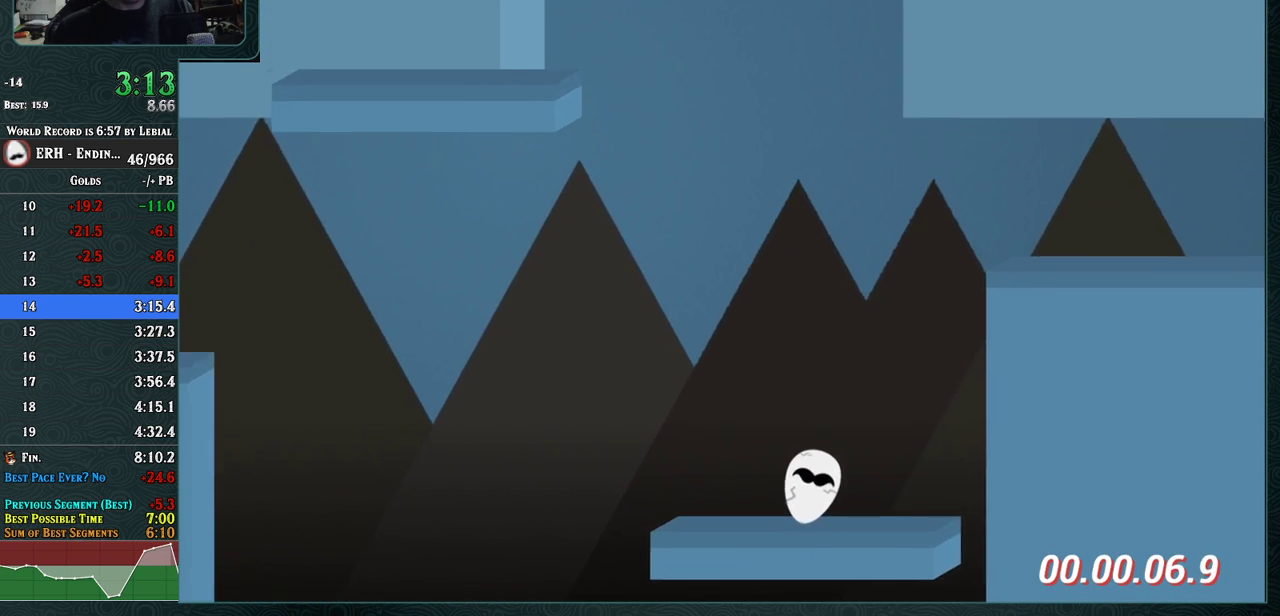
{"buttons": ["L1"], "left_stick": "center", "events": [[500, "L1", "down"]]}
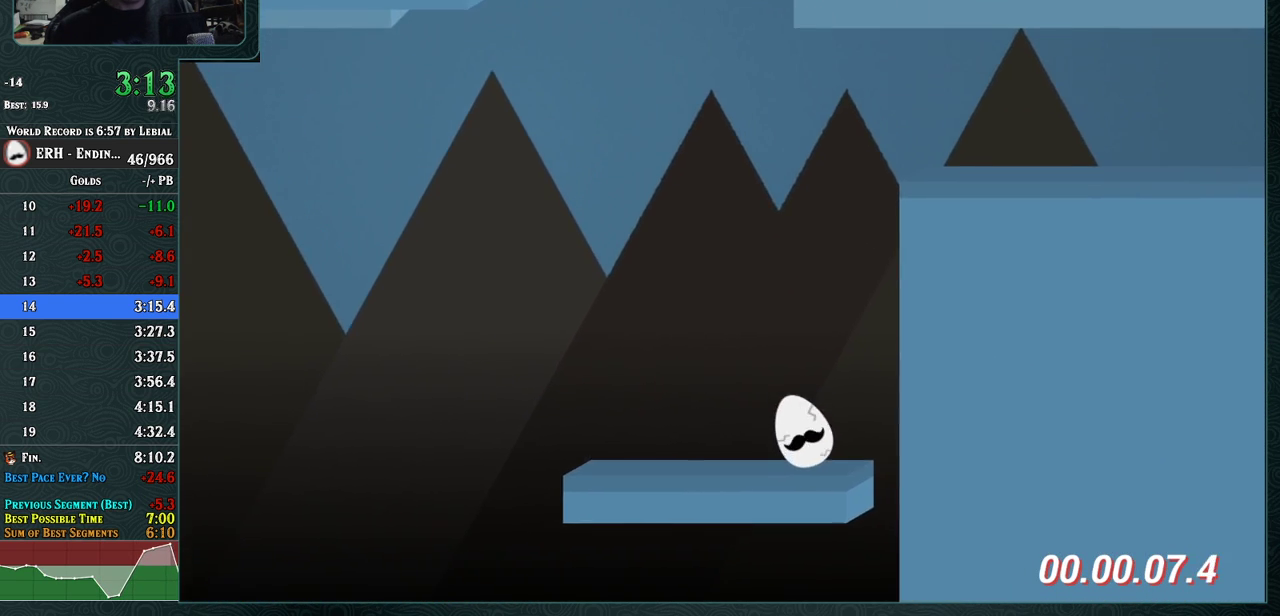
{"buttons": [], "left_stick": "center", "events": [[83, "L1", "up"]]}
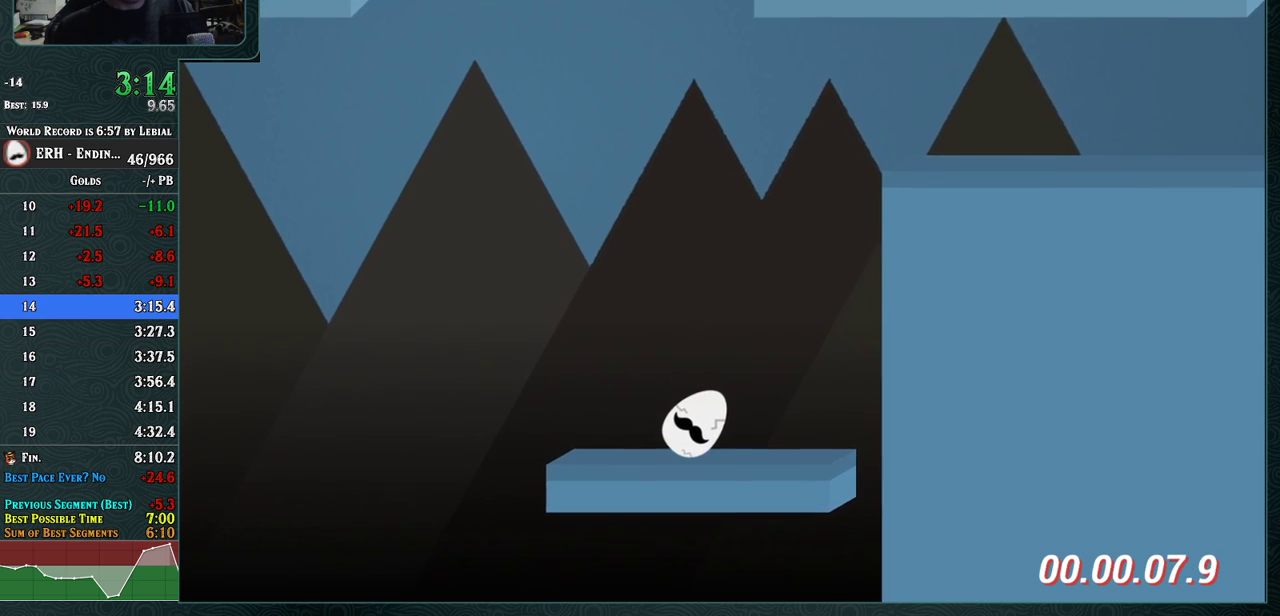
{"buttons": [], "left_stick": "center", "events": []}
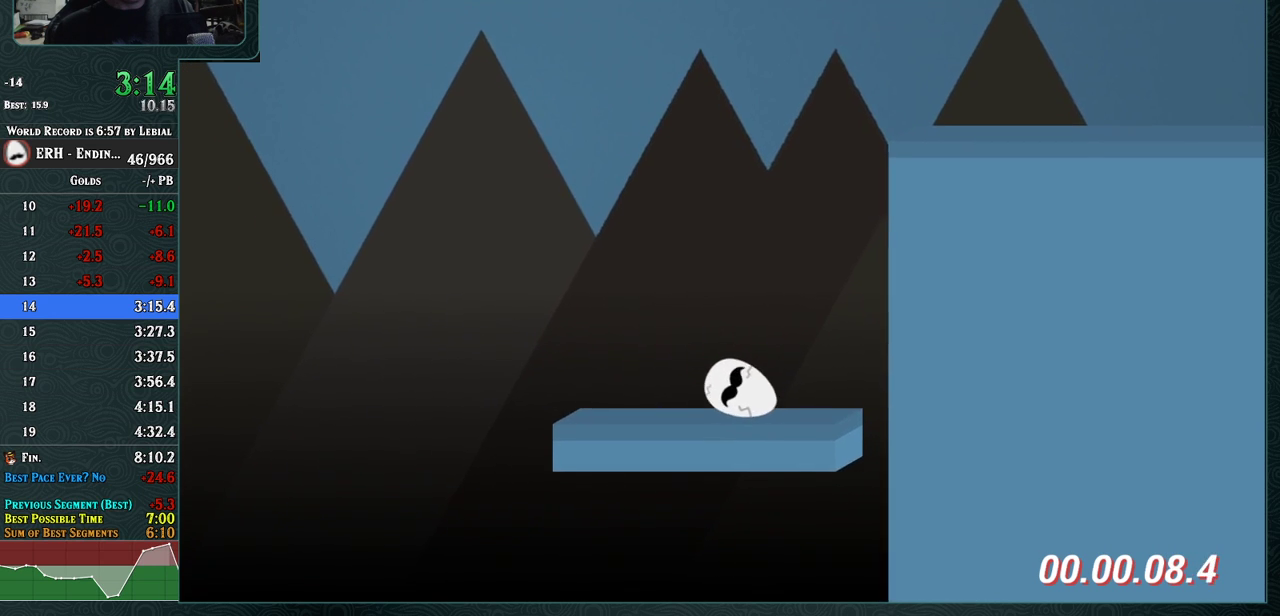
{"buttons": [], "left_stick": "center", "events": []}
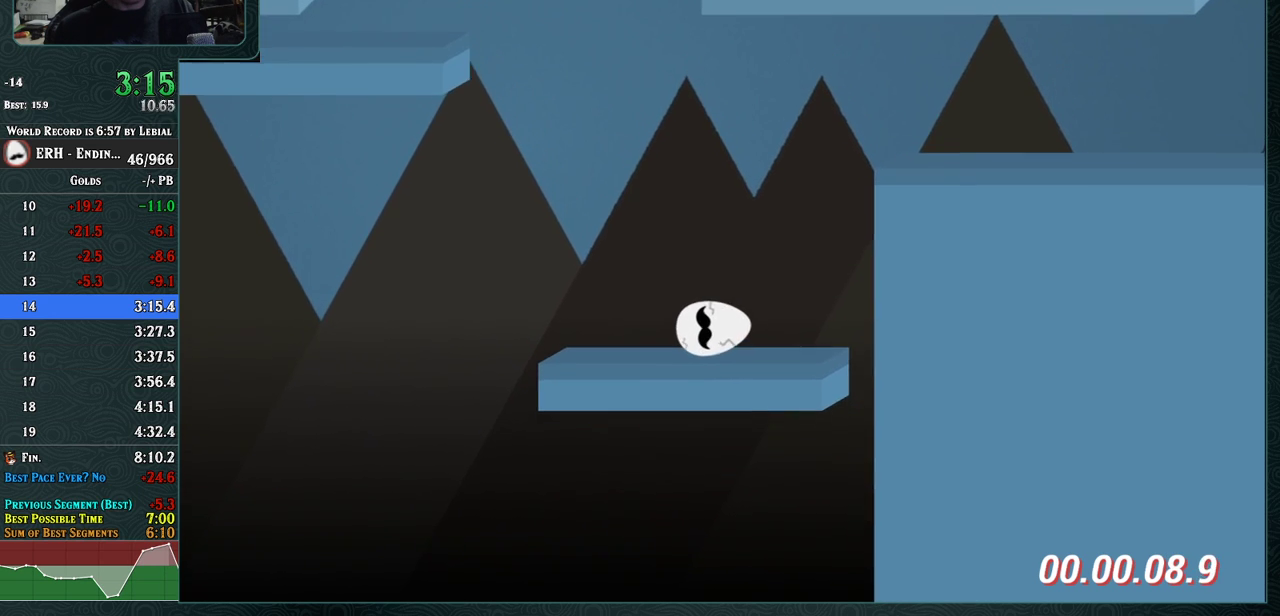
{"buttons": ["CROSS"], "left_stick": "center", "events": [[183, "R1", "down"], [400, "R1", "up"], [450, "CROSS", "down"]]}
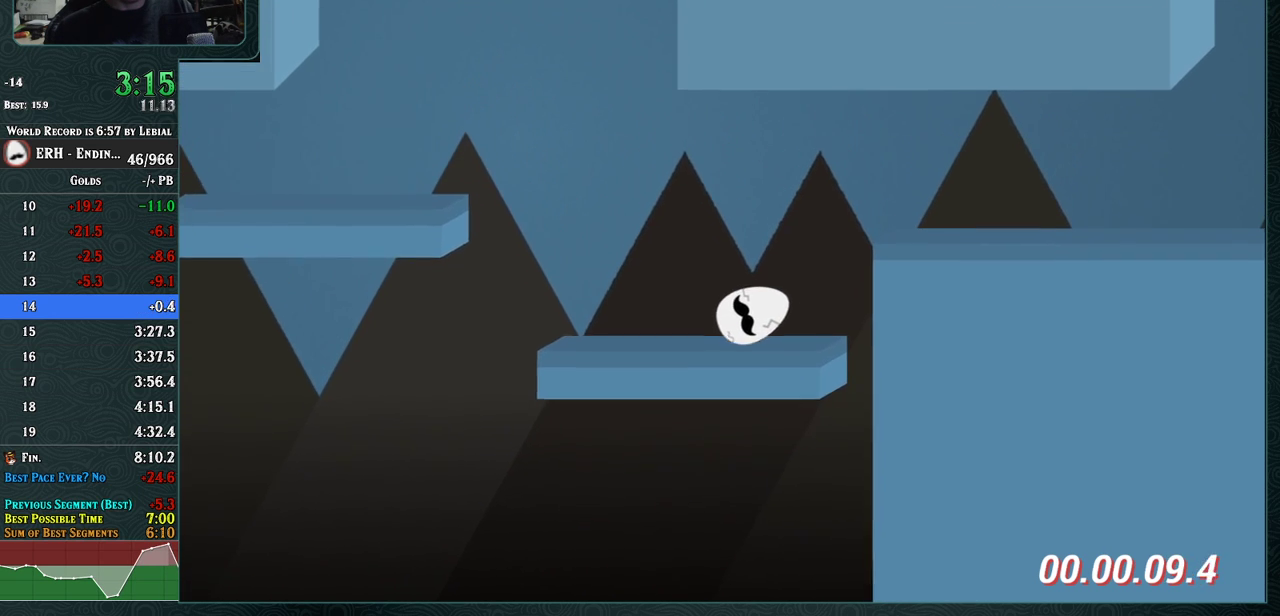
{"buttons": [], "left_stick": "center", "events": [[133, "R1", "down"], [450, "R1", "up"], [500, "CROSS", "up"]]}
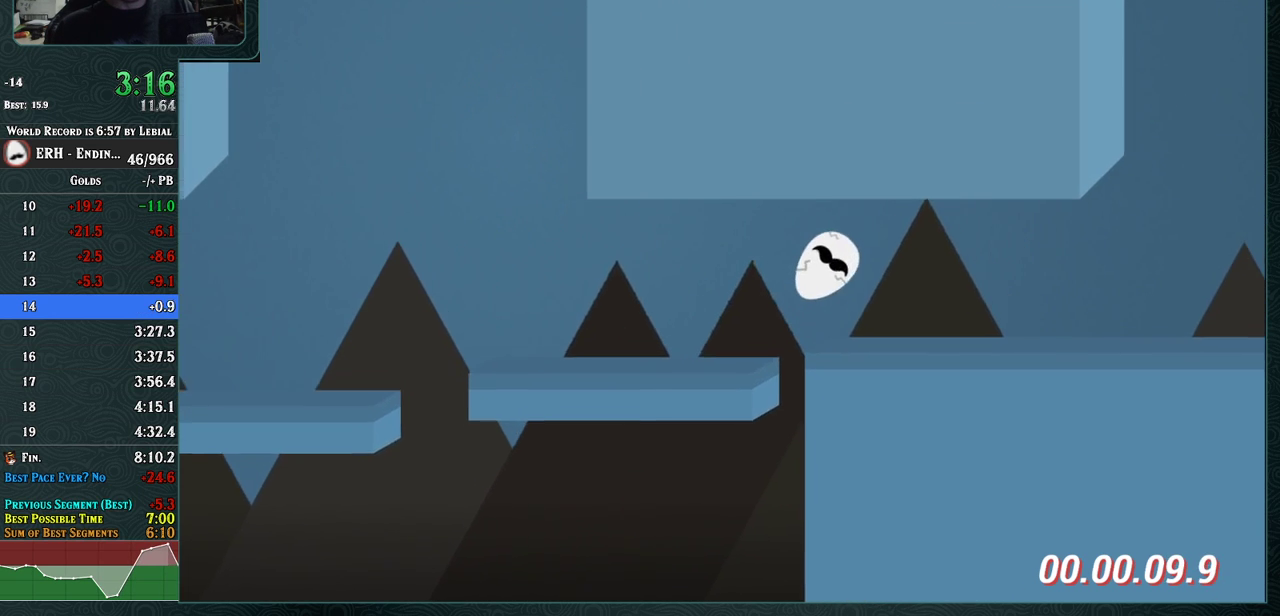
{"buttons": [], "left_stick": "center", "events": [[217, "R1", "down"], [400, "R1", "up"]]}
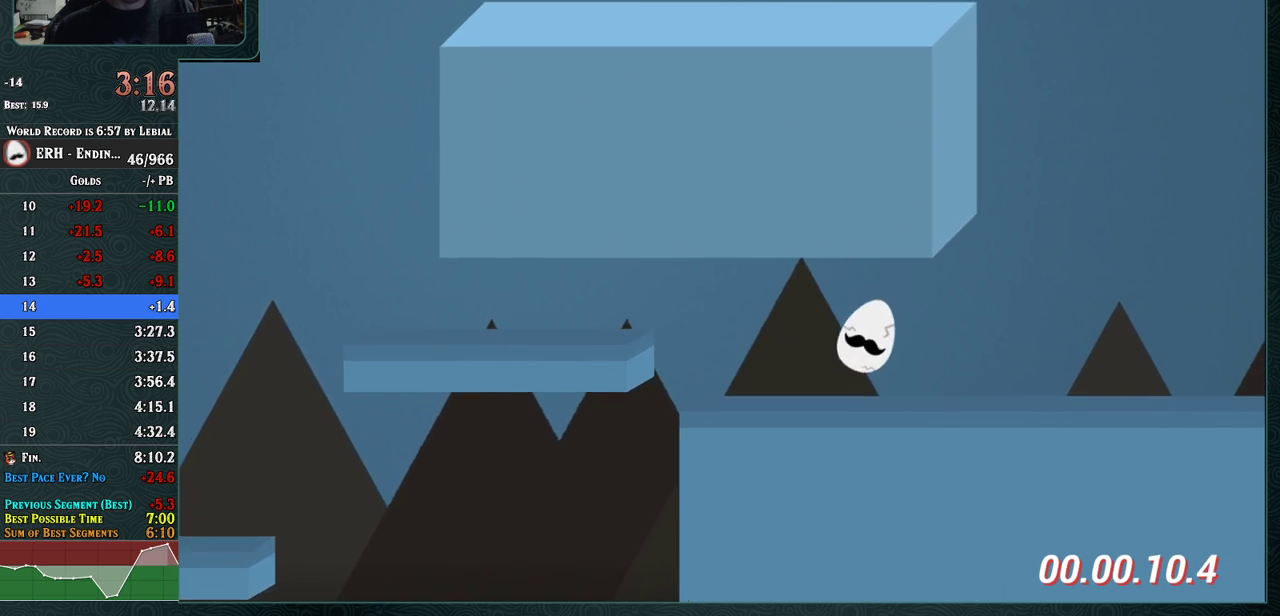
{"buttons": [], "left_stick": "center", "events": [[167, "R1", "down"], [333, "R1", "up"]]}
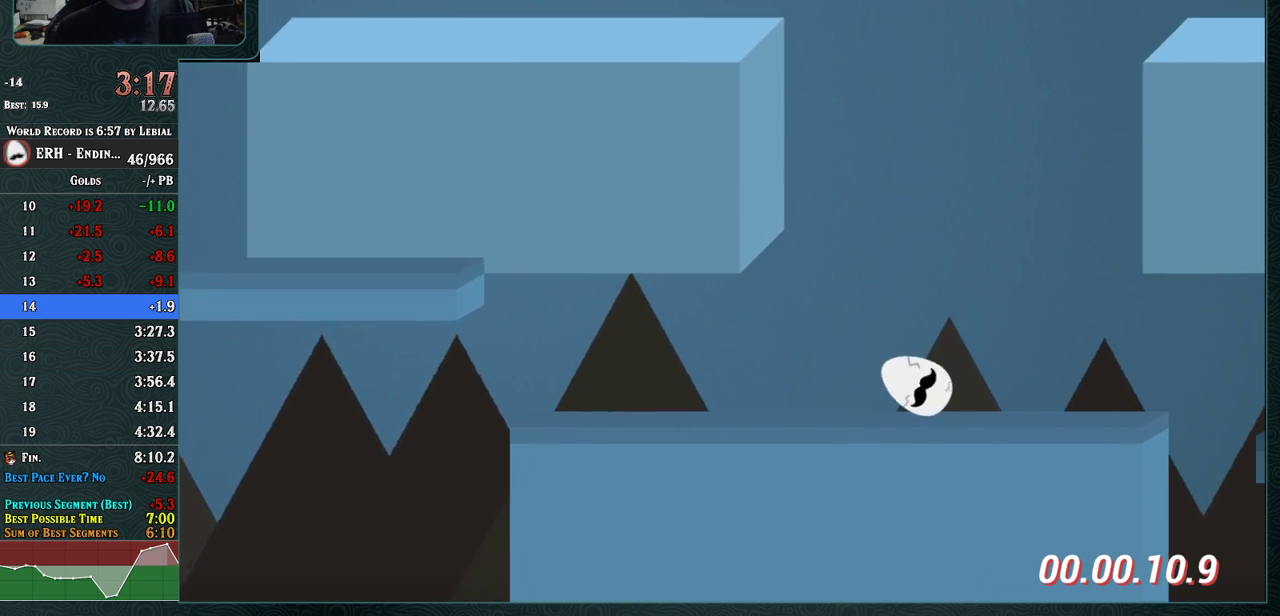
{"buttons": [], "left_stick": "center", "events": []}
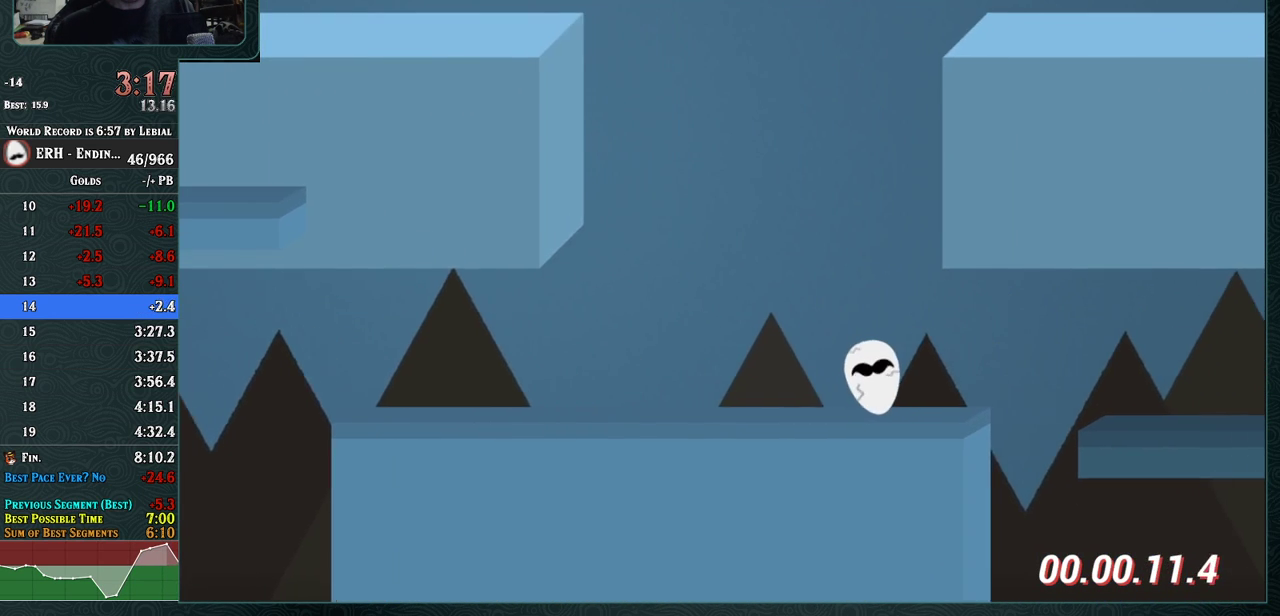
{"buttons": ["R1"], "left_stick": "center", "events": [[500, "R1", "down"]]}
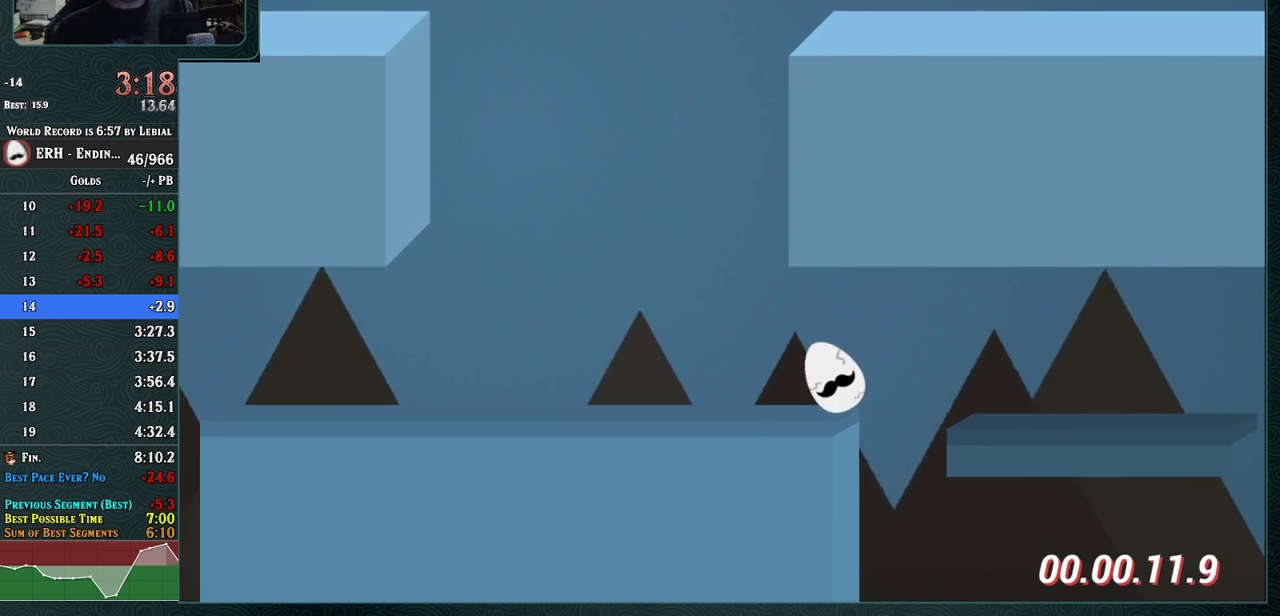
{"buttons": ["R1"], "left_stick": "center", "events": [[350, "R1", "up"], [450, "R1", "down"]]}
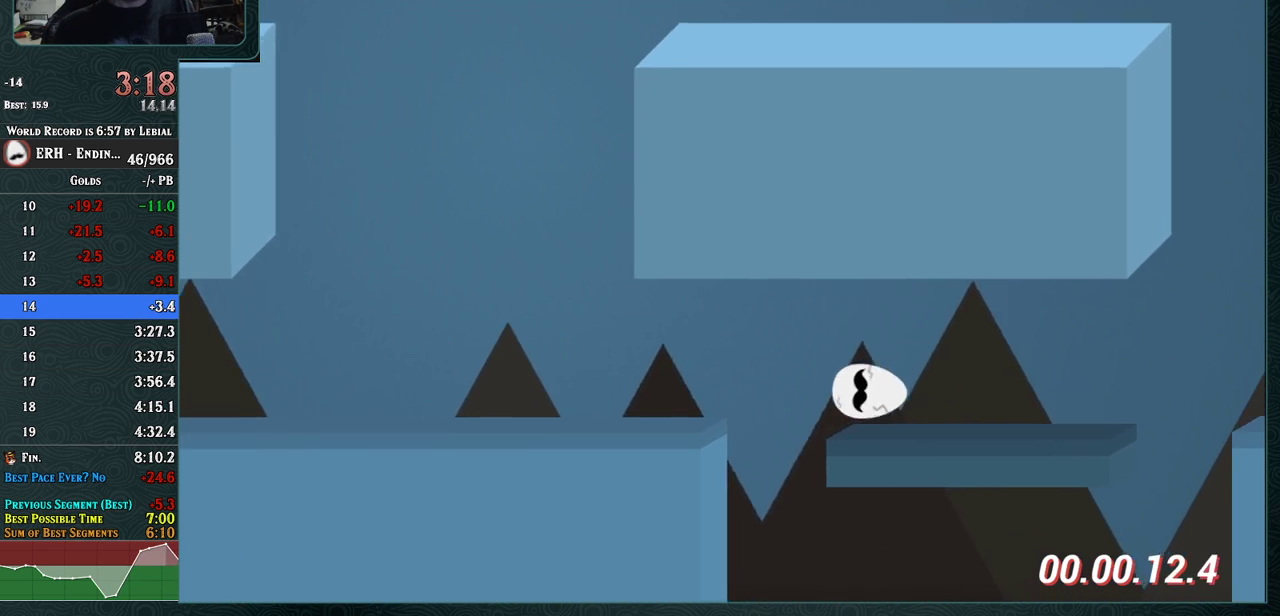
{"buttons": ["CROSS", "R1"], "left_stick": "center", "events": [[217, "R1", "up"], [300, "CROSS", "down"], [400, "R1", "down"]]}
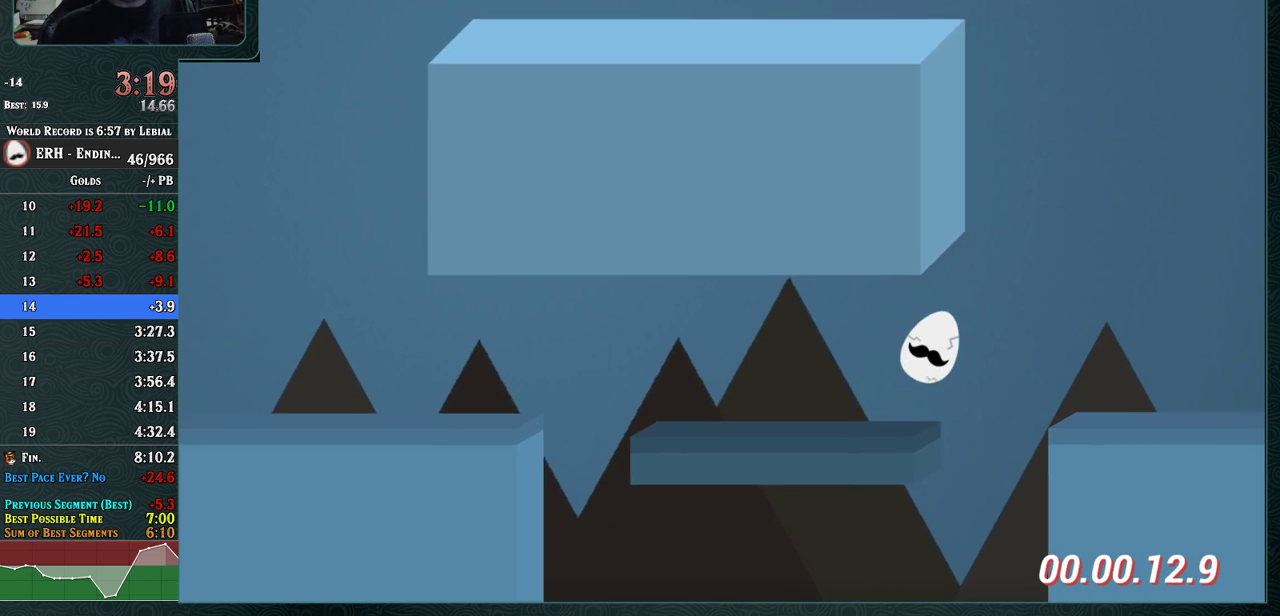
{"buttons": [], "left_stick": "center", "events": [[167, "R1", "up"], [400, "CROSS", "up"]]}
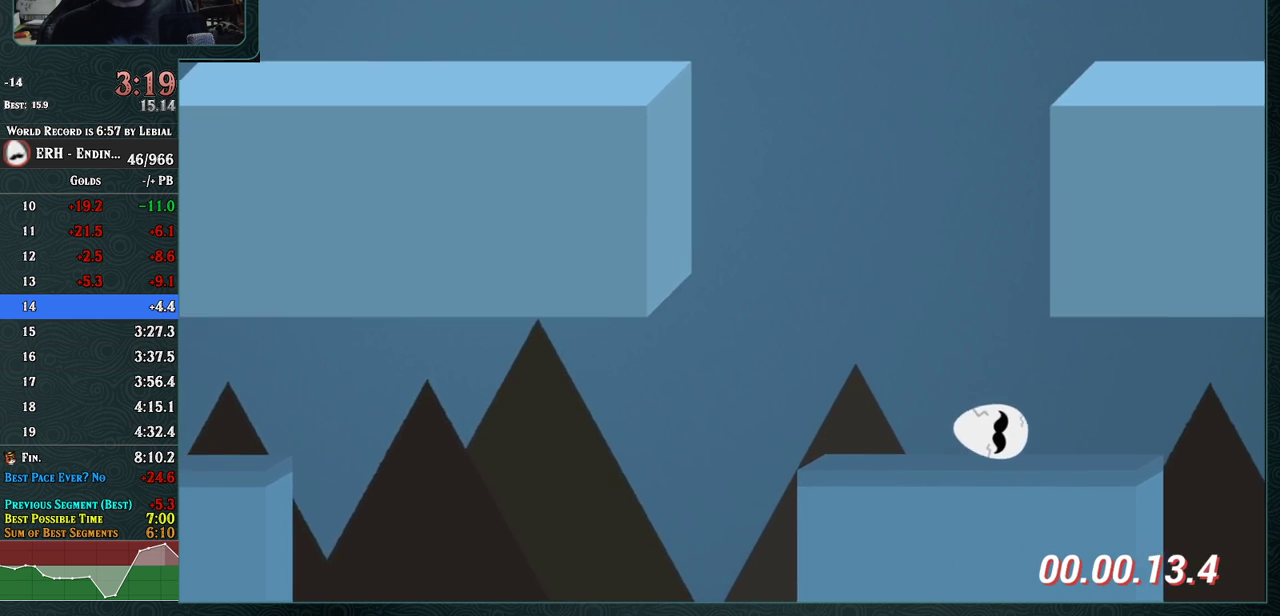
{"buttons": [], "left_stick": "center", "events": [[117, "R1", "down"], [200, "R1", "up"]]}
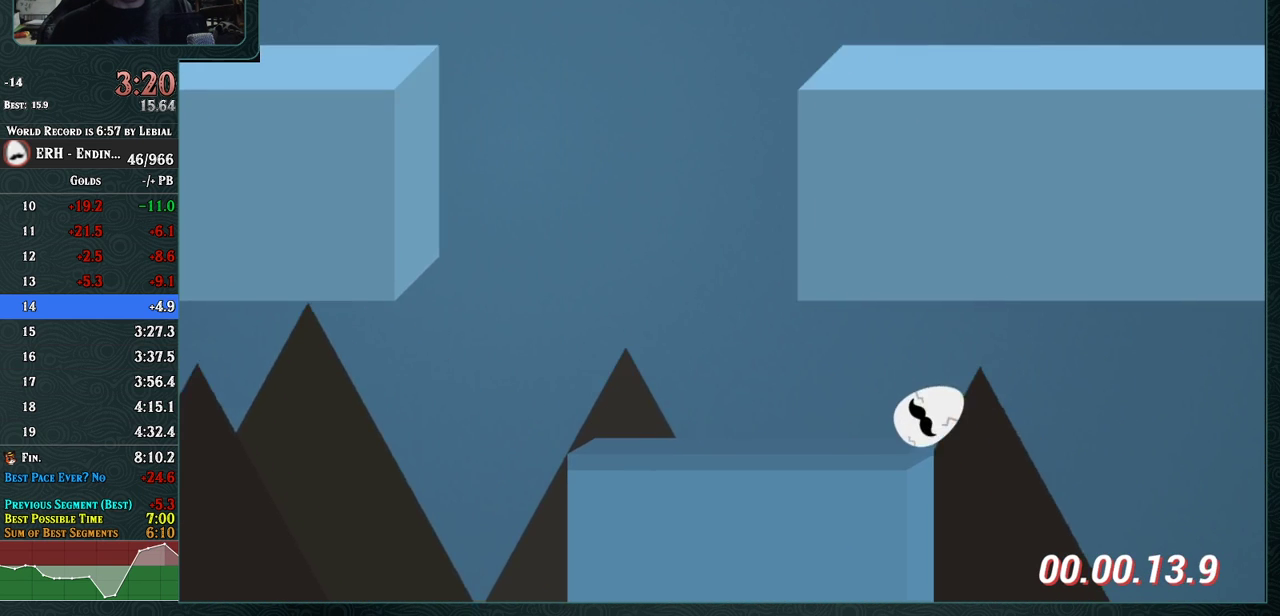
{"buttons": ["R1"], "left_stick": "center", "events": [[483, "R1", "down"]]}
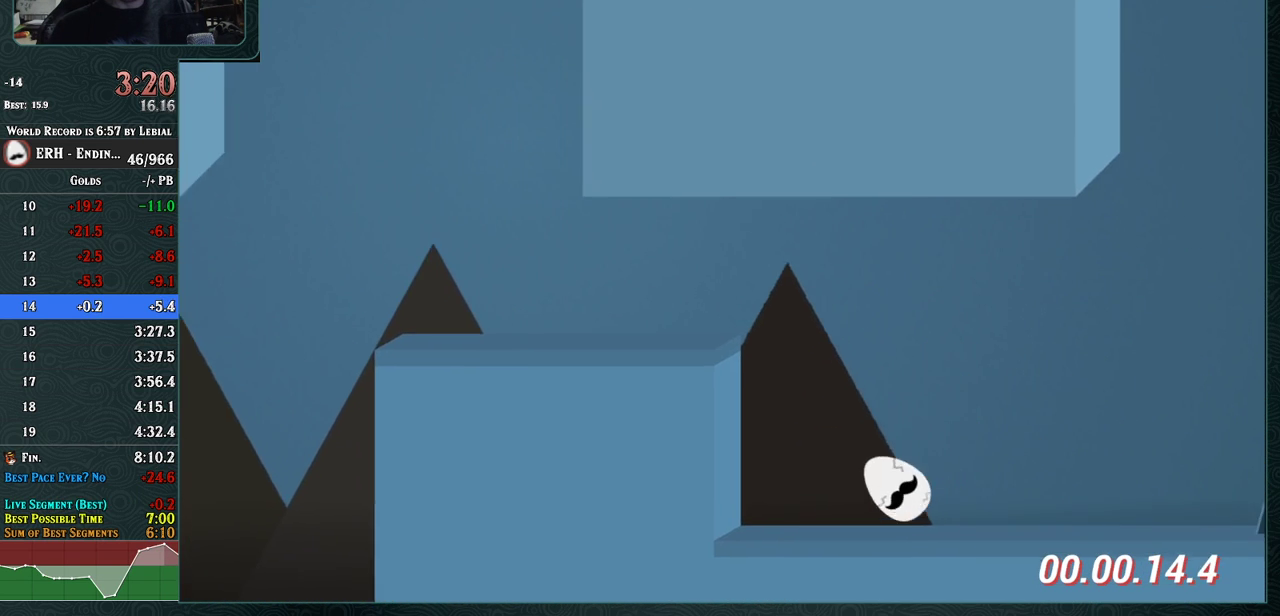
{"buttons": [], "left_stick": "center", "events": [[100, "R1", "up"]]}
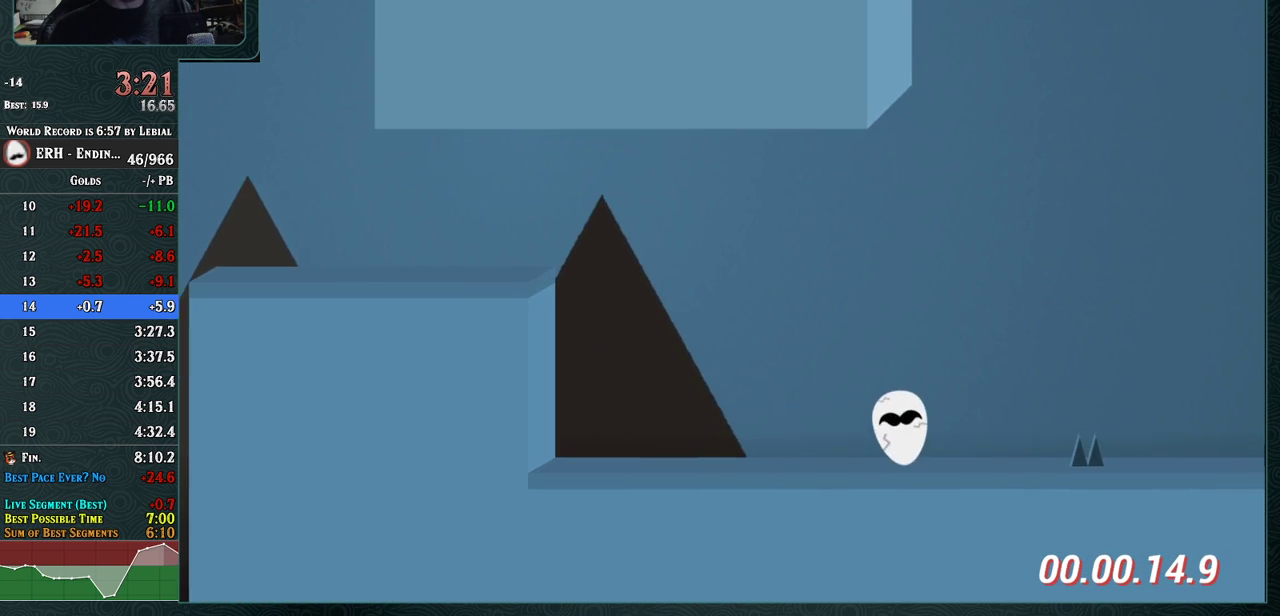
{"buttons": ["CROSS", "R1"], "left_stick": "center", "events": [[250, "CROSS", "down"], [417, "R1", "down"]]}
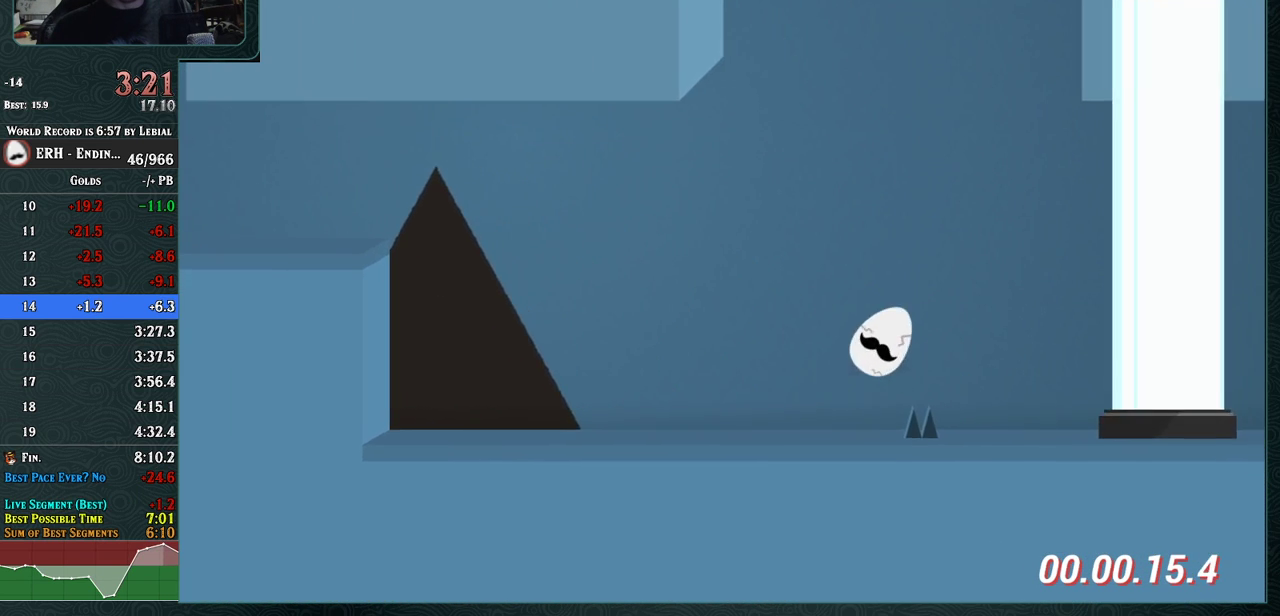
{"buttons": [], "left_stick": "center", "events": [[267, "R1", "up"], [383, "CROSS", "up"]]}
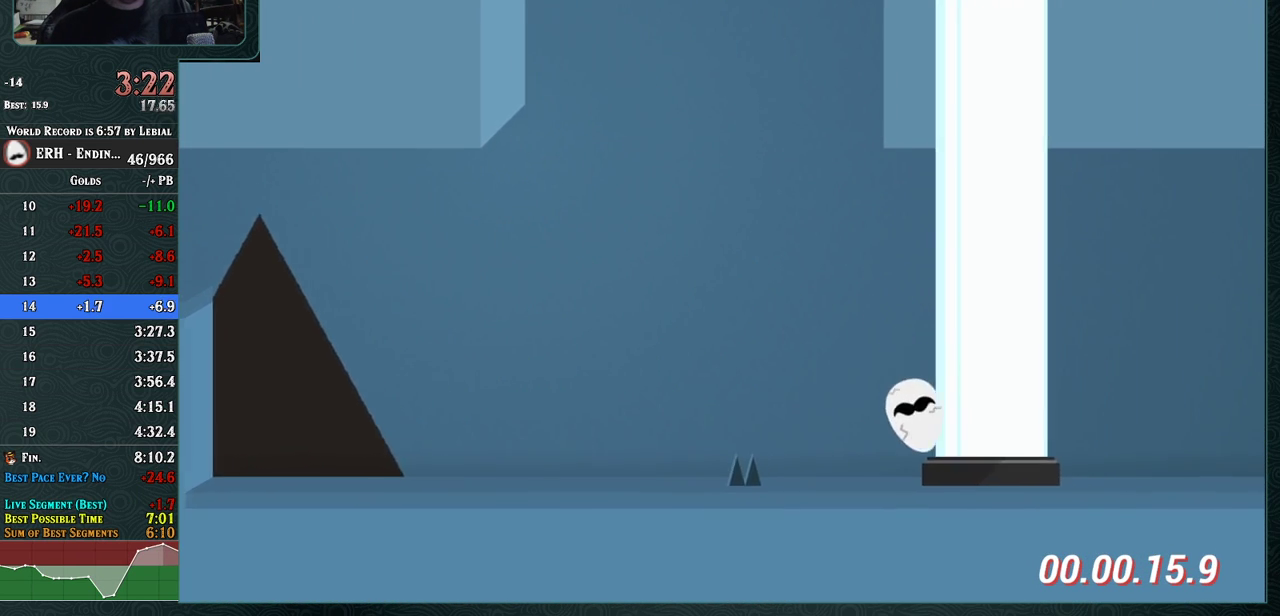
{"buttons": [], "left_stick": "center", "events": []}
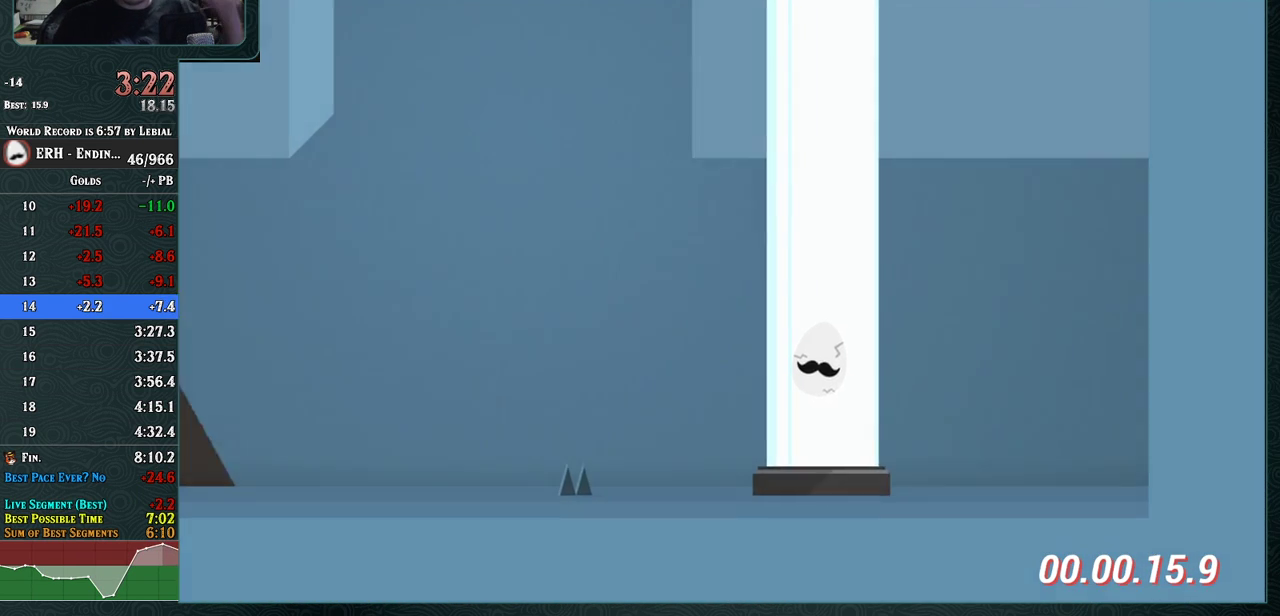
{"buttons": [], "left_stick": "center", "events": []}
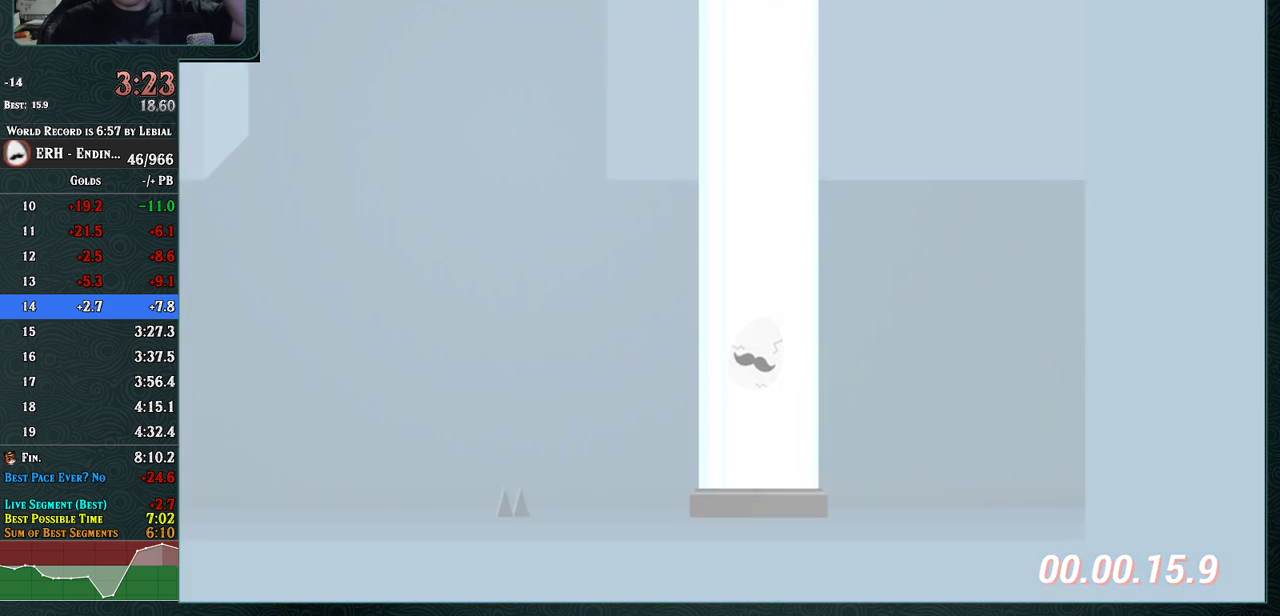
{"buttons": [], "left_stick": "center", "events": []}
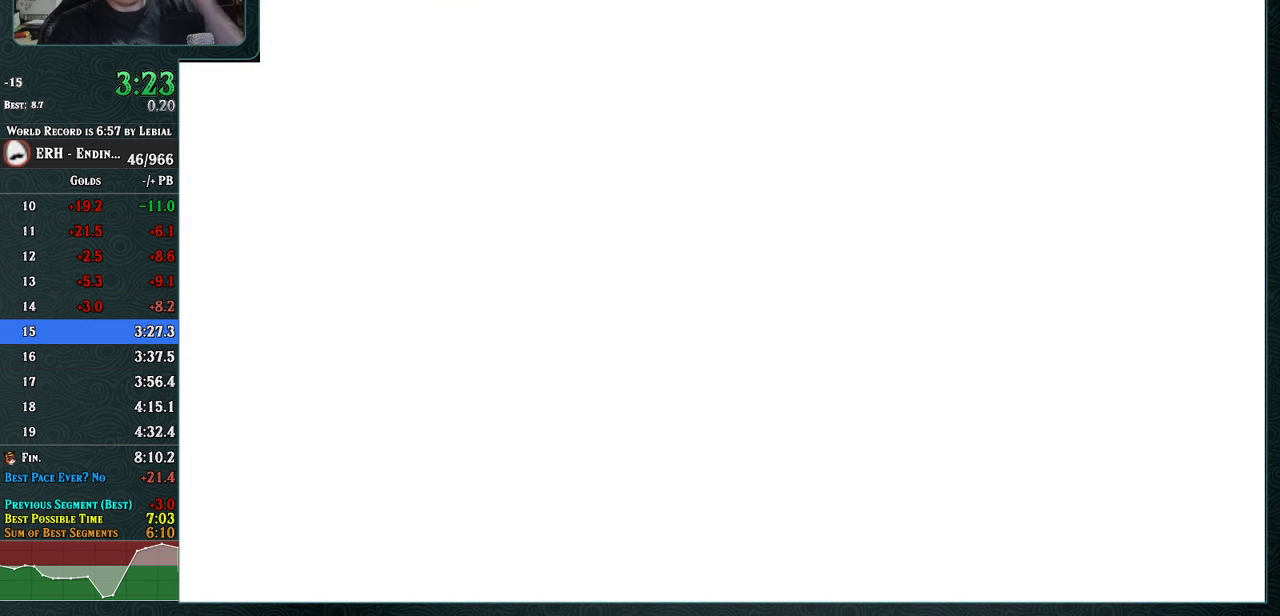
{"buttons": [], "left_stick": "center", "events": []}
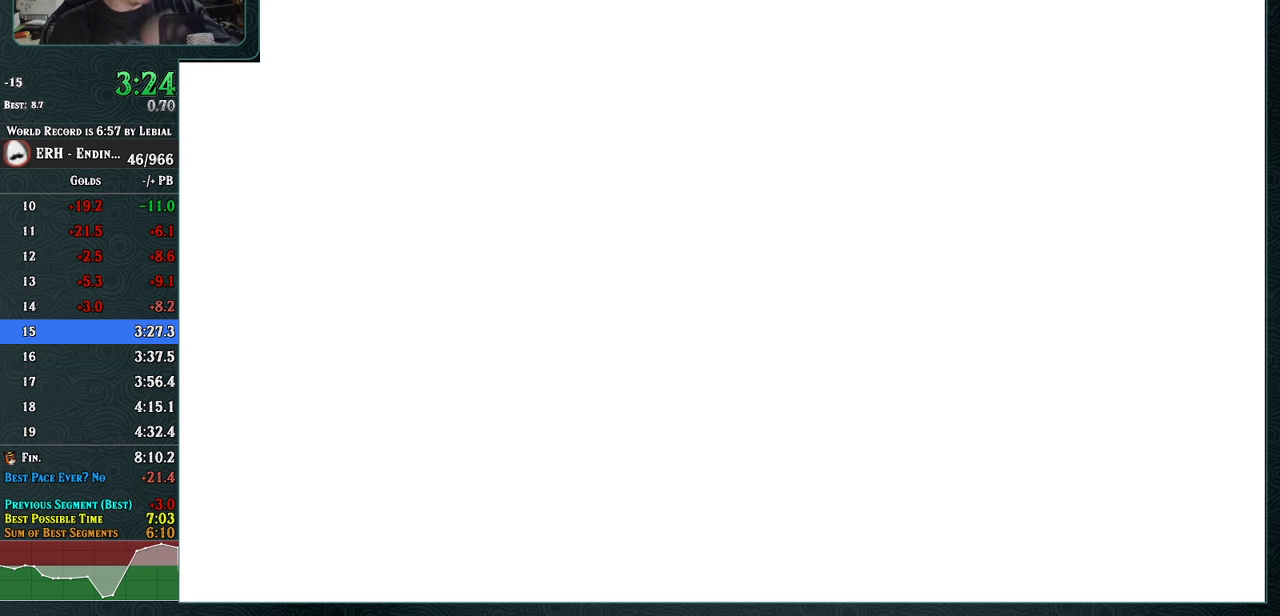
{"buttons": [], "left_stick": "center", "events": []}
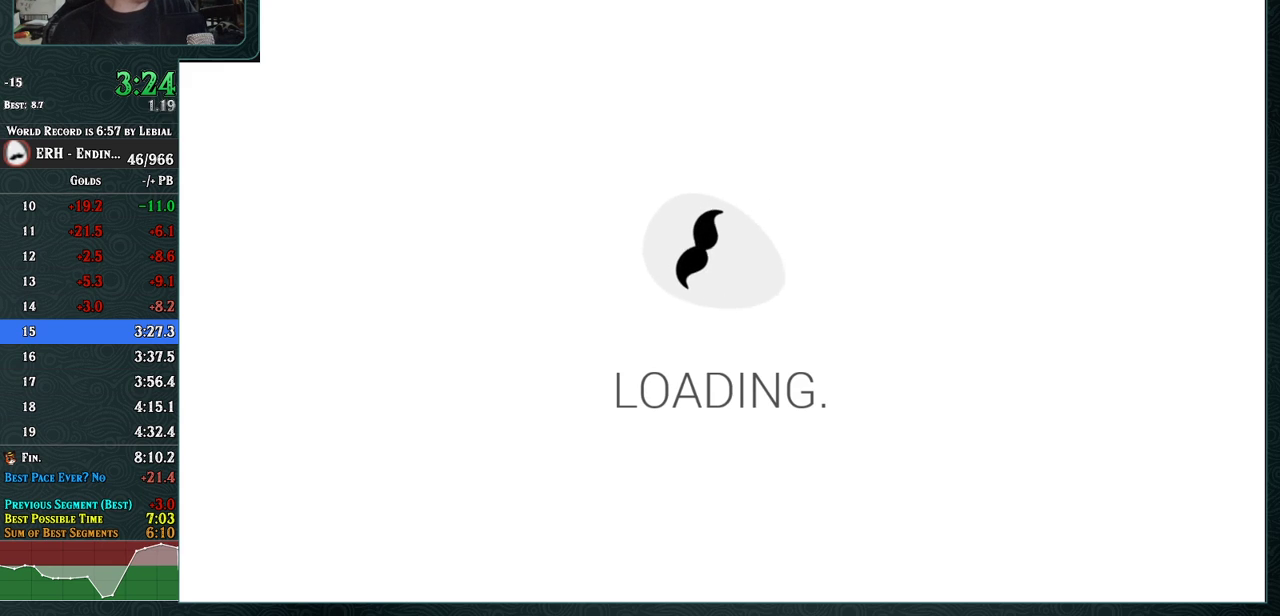
{"buttons": [], "left_stick": "center", "events": []}
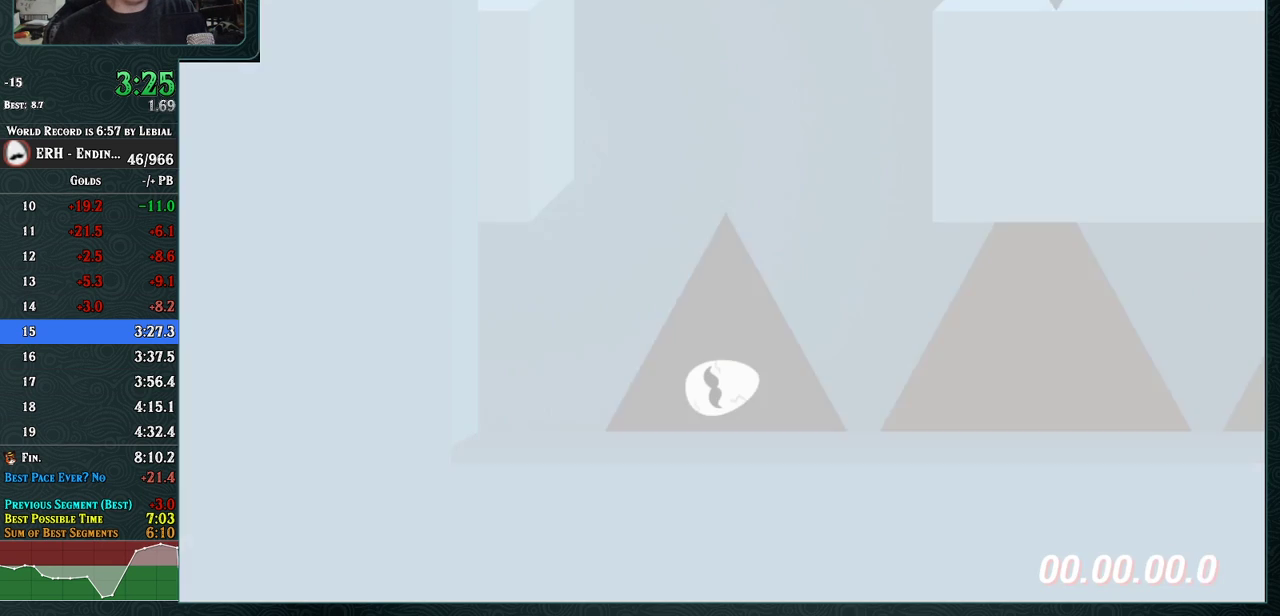
{"buttons": ["R1"], "left_stick": "center", "events": [[333, "R1", "down"]]}